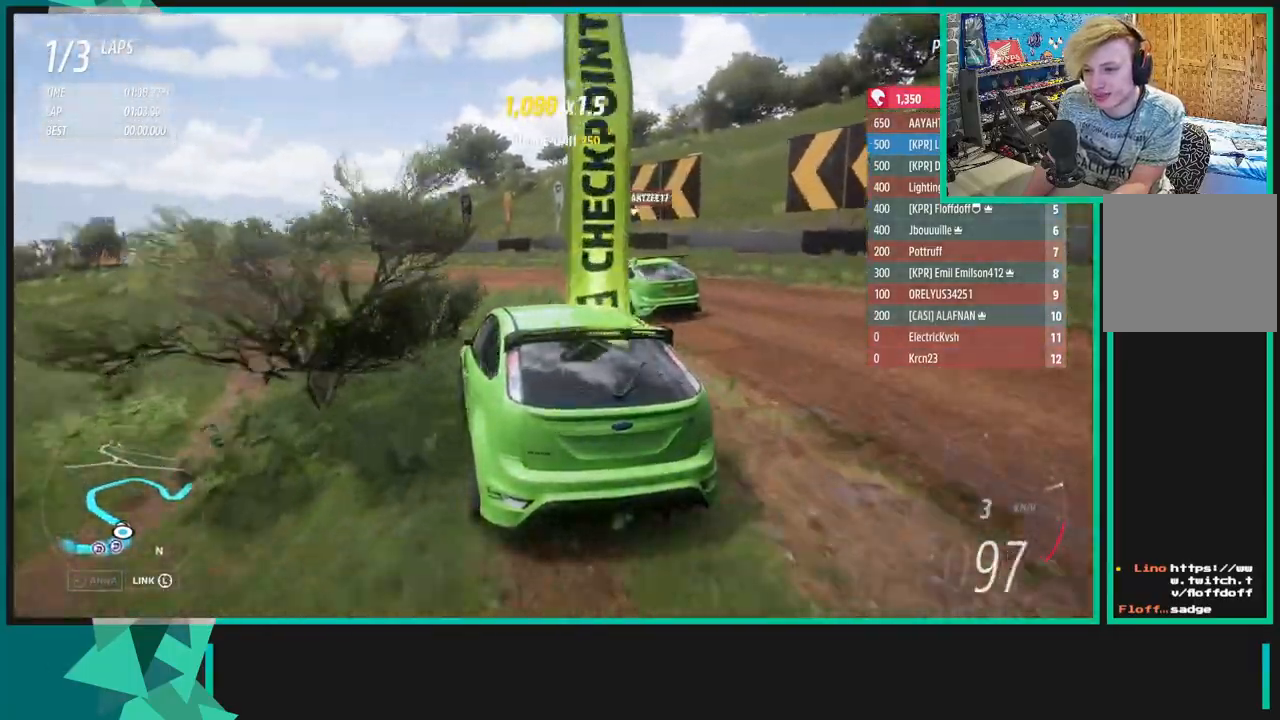
Gameplay with a controller (Xbox layout); each line is a JSON object with the inputs held at the frame after it. "events" lists button and stick changes between this image and that frame as [ms after this image, input, new state], when the widget could be followed in between. Not read: L3.
{"buttons": ["R2"], "left_stick": "right", "right_stick": "center", "events": [[17, "R2", "down"], [267, "A", "up"], [417, "left_stick", "right"]]}
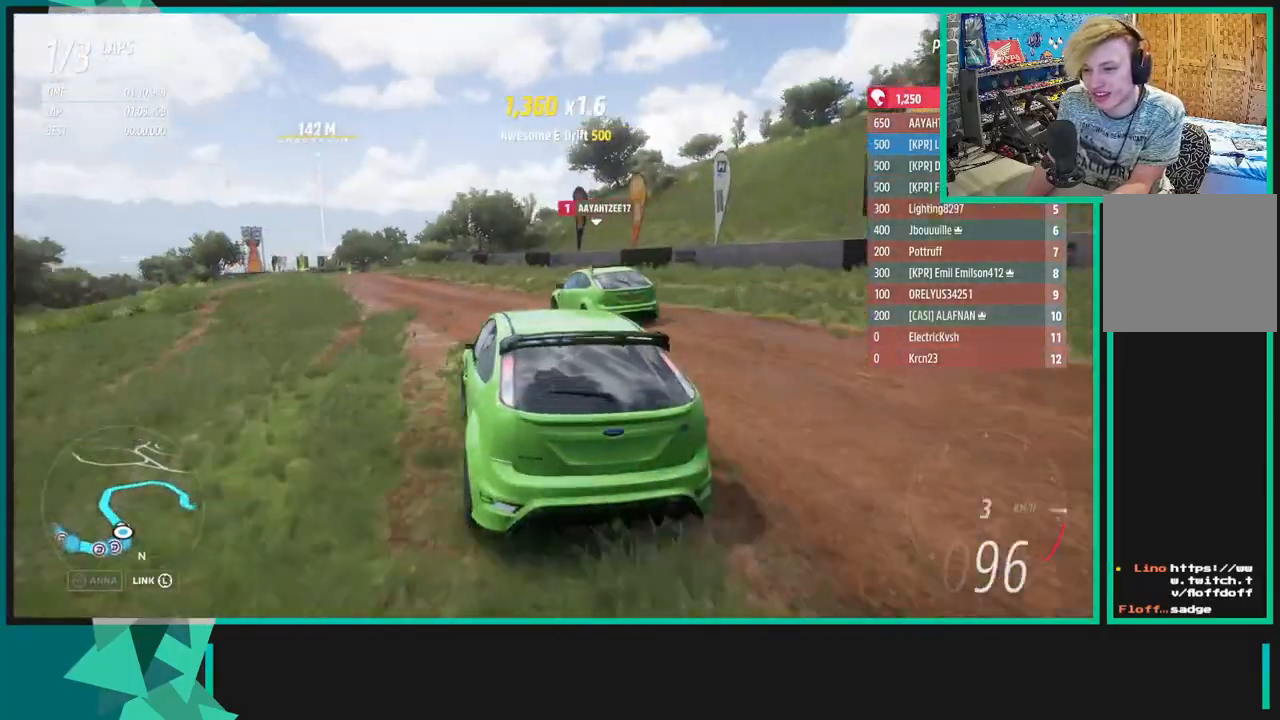
{"buttons": ["R2"], "left_stick": "left", "right_stick": "center", "events": [[100, "left_stick", "left"]]}
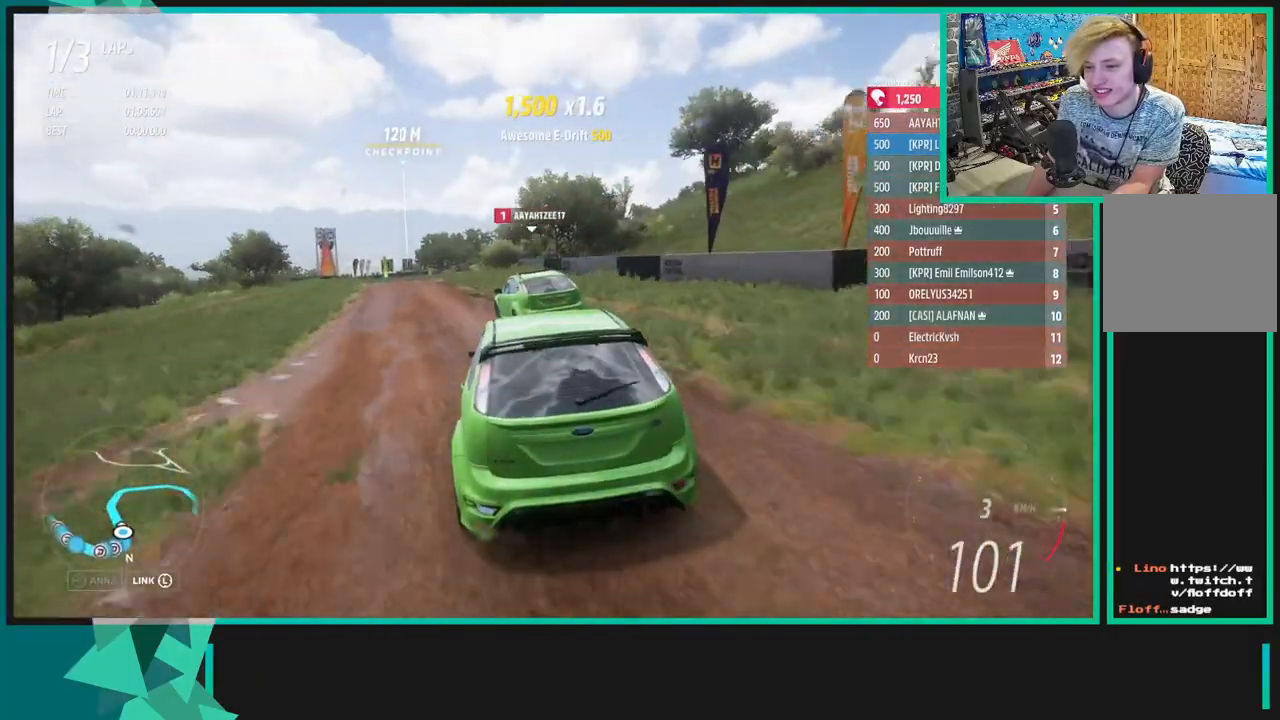
{"buttons": ["R2"], "left_stick": "center", "right_stick": "center", "events": [[350, "left_stick", "center"], [383, "R1", "down"], [383, "X", "down"], [483, "R1", "up"], [483, "X", "up"]]}
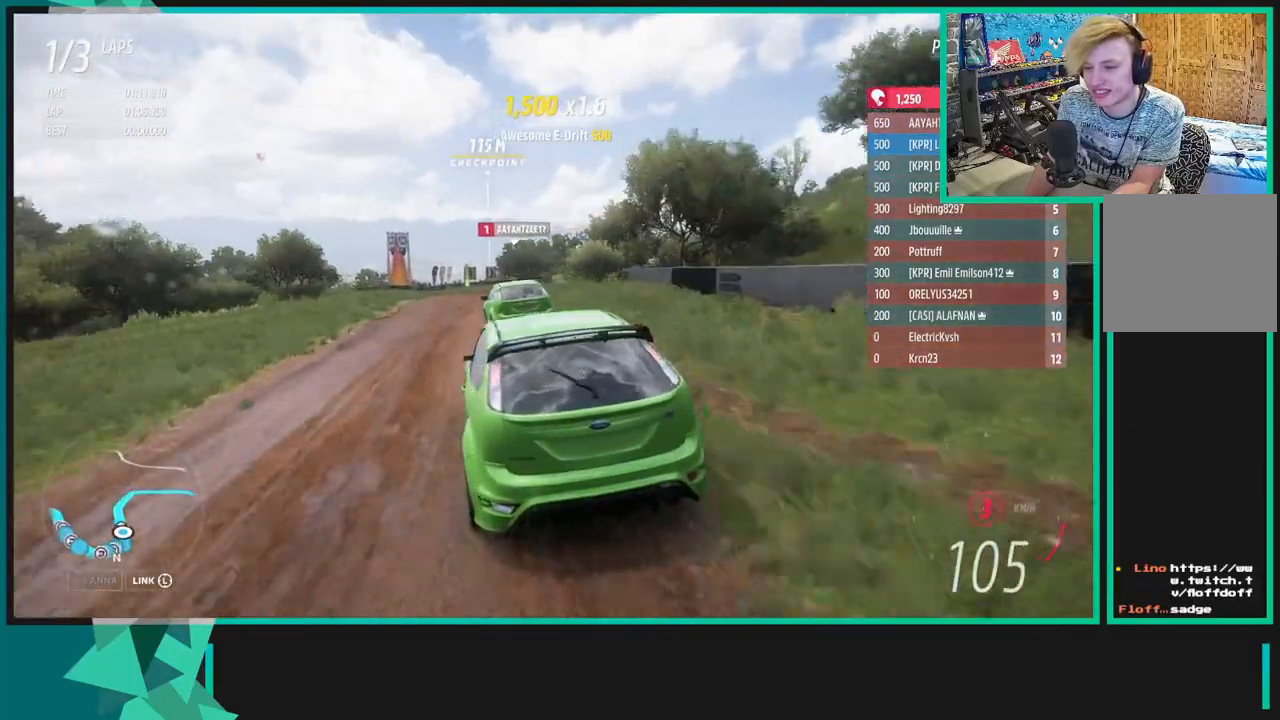
{"buttons": ["R2"], "left_stick": "center", "right_stick": "center", "events": [[217, "left_stick", "left"], [400, "left_stick", "center"]]}
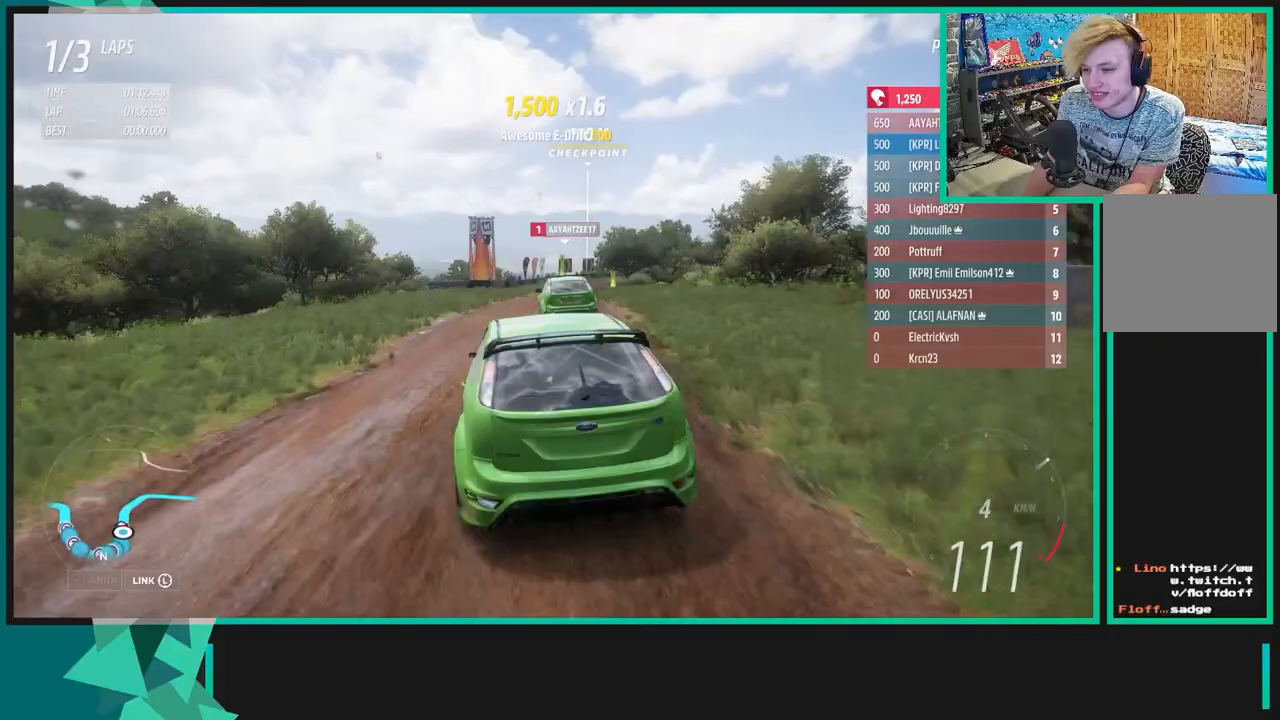
{"buttons": ["R2"], "left_stick": "up-right", "right_stick": "center", "events": [[217, "left_stick", "up-right"], [367, "left_stick", "center"], [483, "left_stick", "up-right"]]}
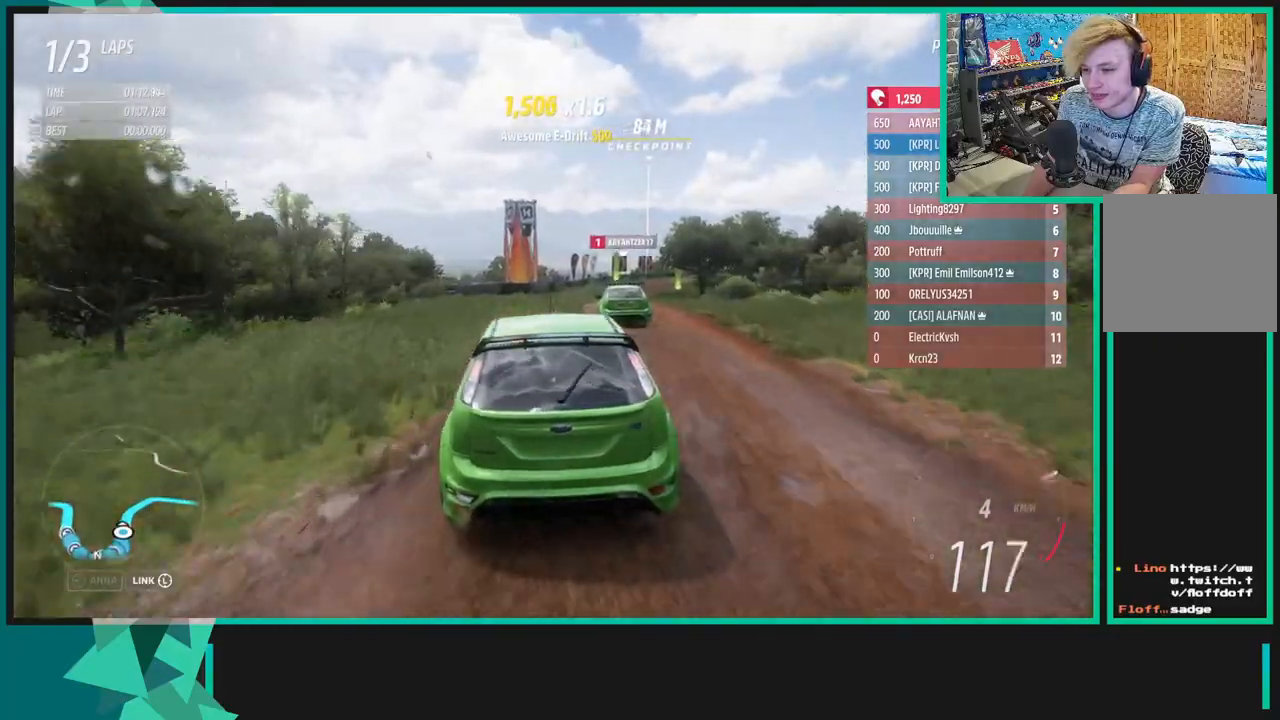
{"buttons": ["R2"], "left_stick": "up-right", "right_stick": "center", "events": [[250, "left_stick", "center"], [333, "left_stick", "up-right"]]}
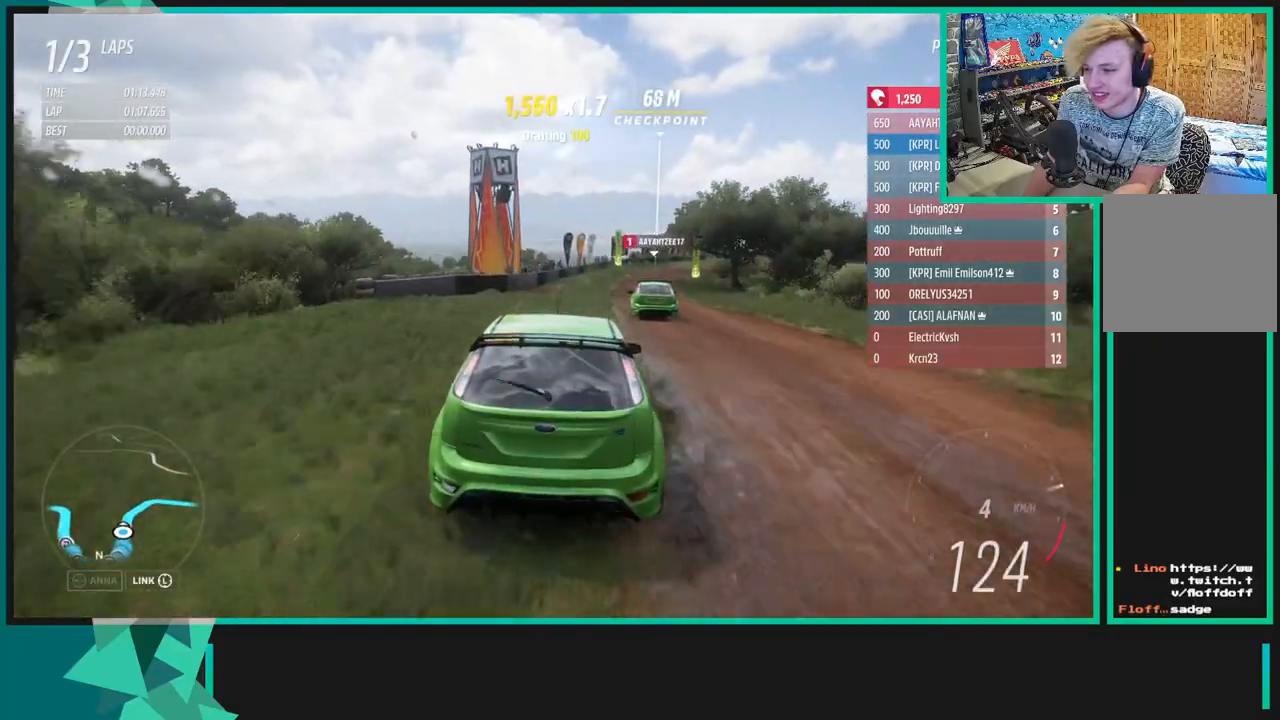
{"buttons": ["R2"], "left_stick": "up-right", "right_stick": "center", "events": []}
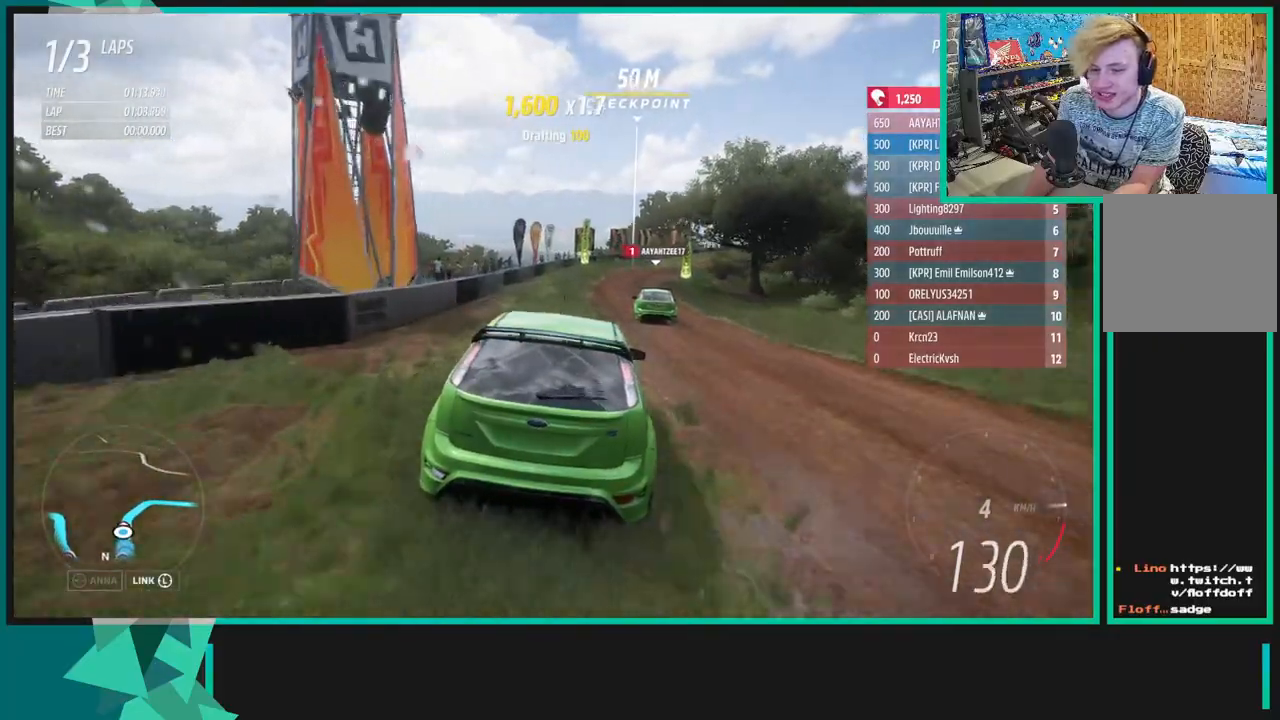
{"buttons": ["R2"], "left_stick": "up-right", "right_stick": "center", "events": []}
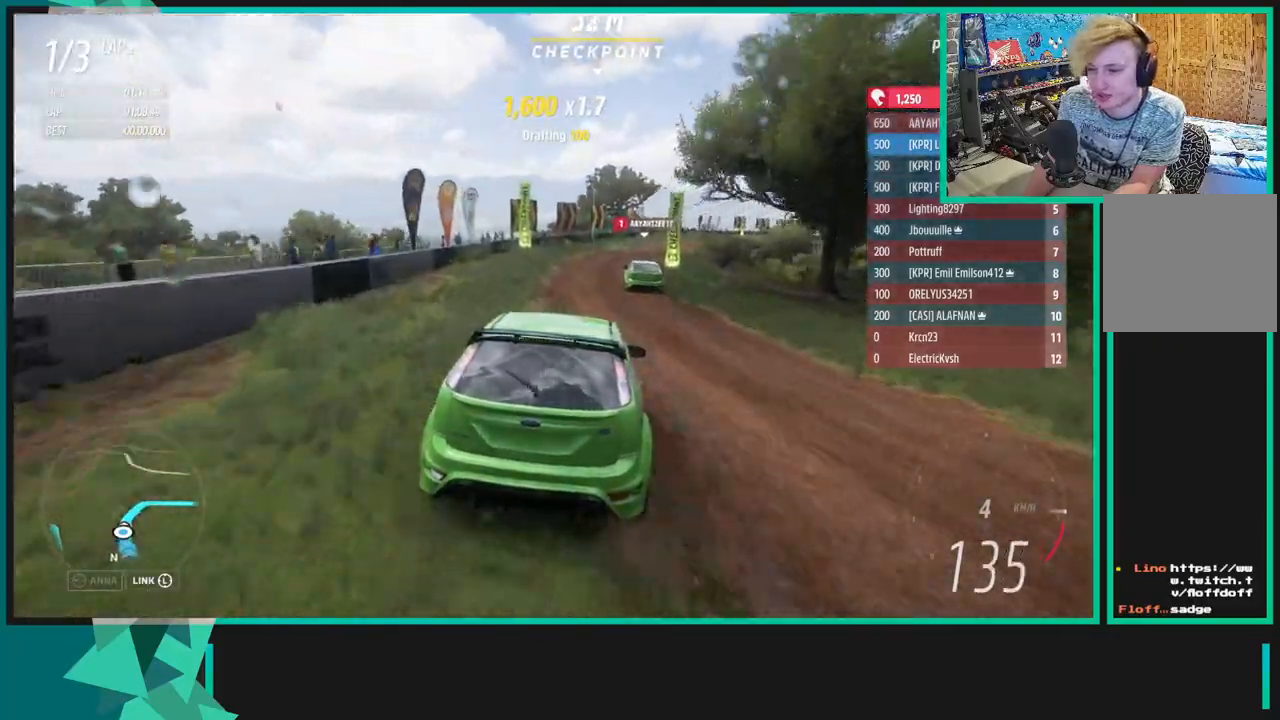
{"buttons": ["R2"], "left_stick": "right", "right_stick": "center", "events": [[33, "left_stick", "up"], [450, "left_stick", "right"]]}
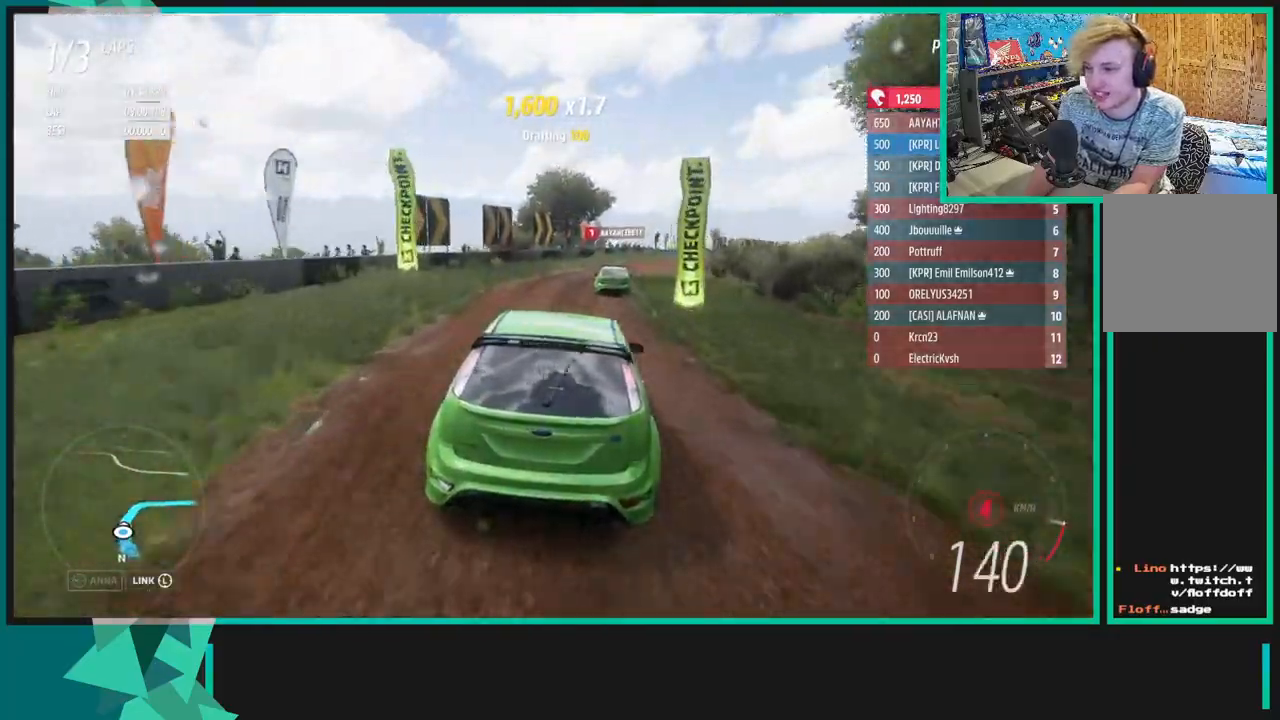
{"buttons": ["R2"], "left_stick": "up-right", "right_stick": "center", "events": [[83, "left_stick", "up-right"], [133, "R1", "down"], [133, "X", "down"], [283, "R1", "up"], [283, "X", "up"]]}
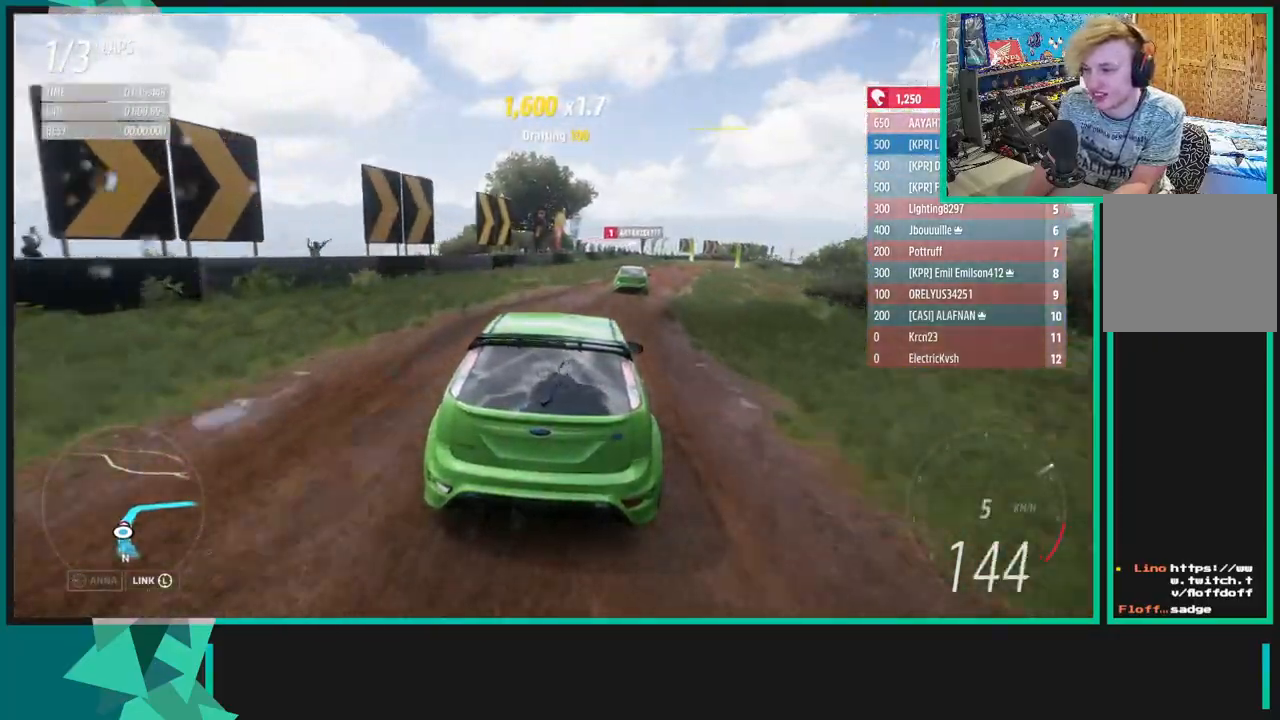
{"buttons": ["R2"], "left_stick": "up-right", "right_stick": "center", "events": [[217, "left_stick", "up"], [400, "left_stick", "up-right"]]}
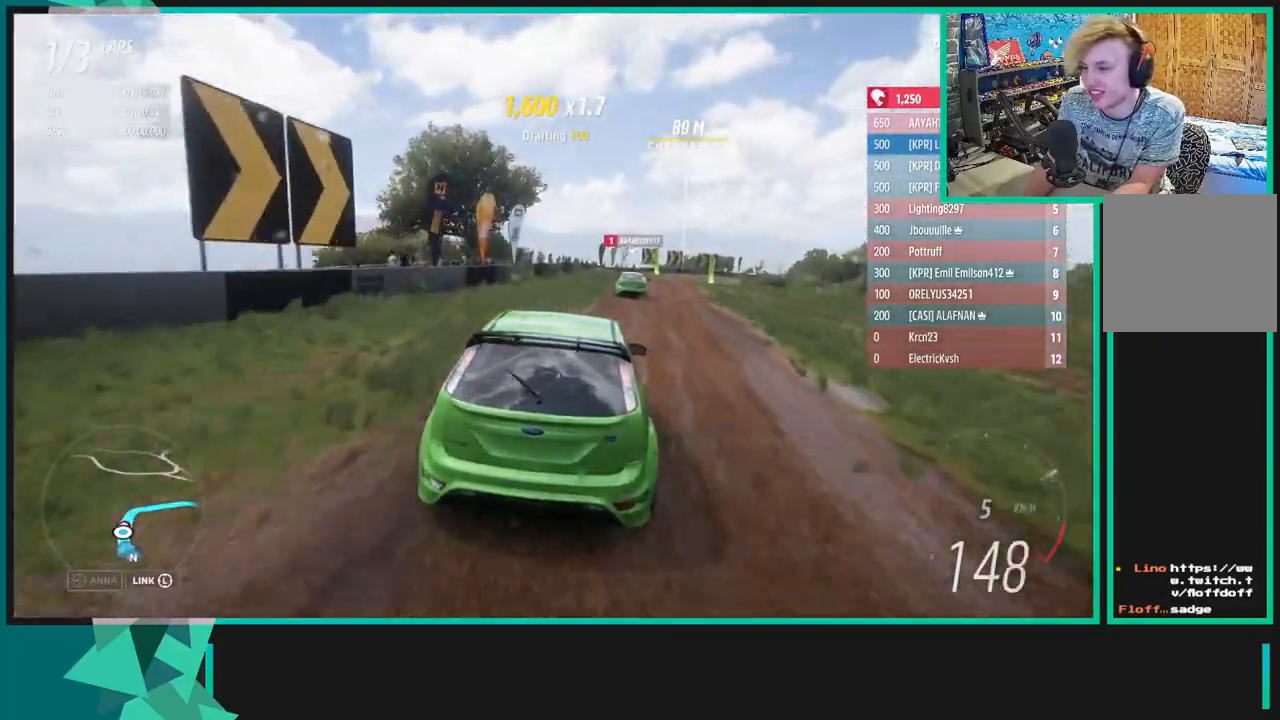
{"buttons": ["R2"], "left_stick": "up-right", "right_stick": "center", "events": []}
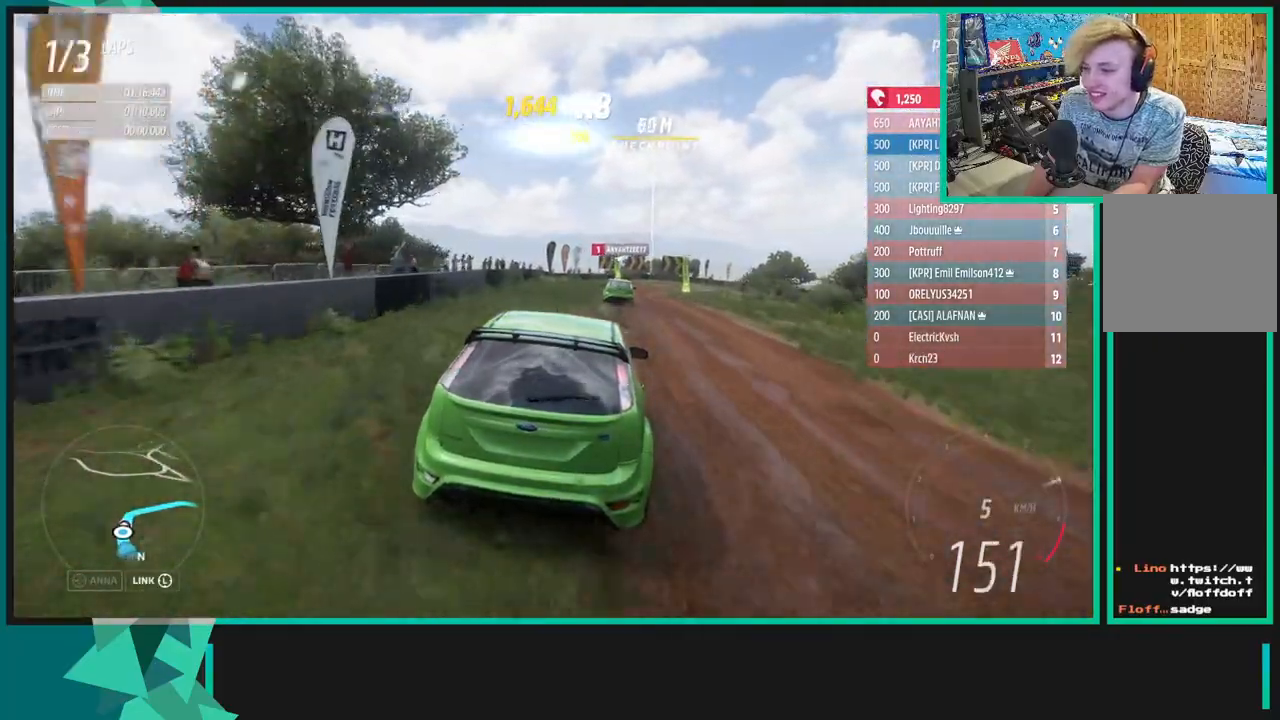
{"buttons": ["R2"], "left_stick": "up-right", "right_stick": "center", "events": []}
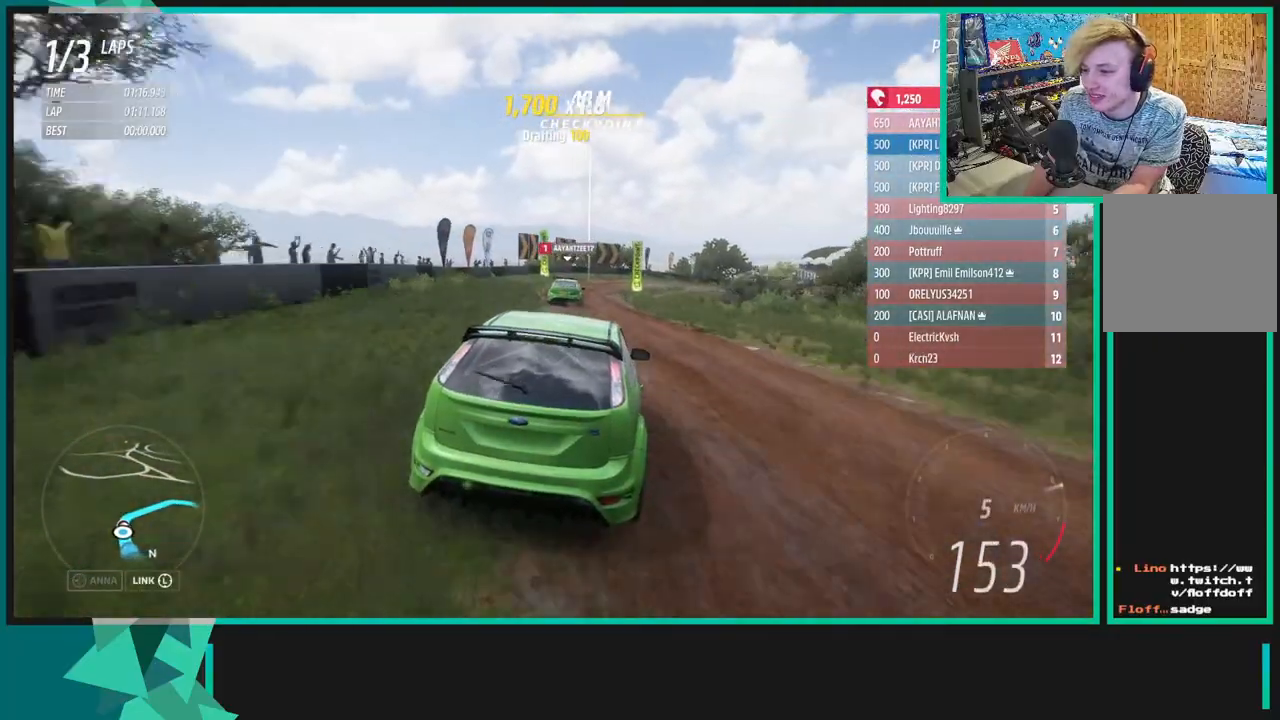
{"buttons": [], "left_stick": "up", "right_stick": "center", "events": [[33, "L1", "down"], [33, "X", "down"], [50, "A", "down"], [117, "L1", "up"], [150, "A", "up"], [167, "X", "up"], [233, "R2", "up"], [417, "A", "down"], [417, "X", "down"], [450, "left_stick", "up"], [500, "A", "up"], [500, "X", "up"]]}
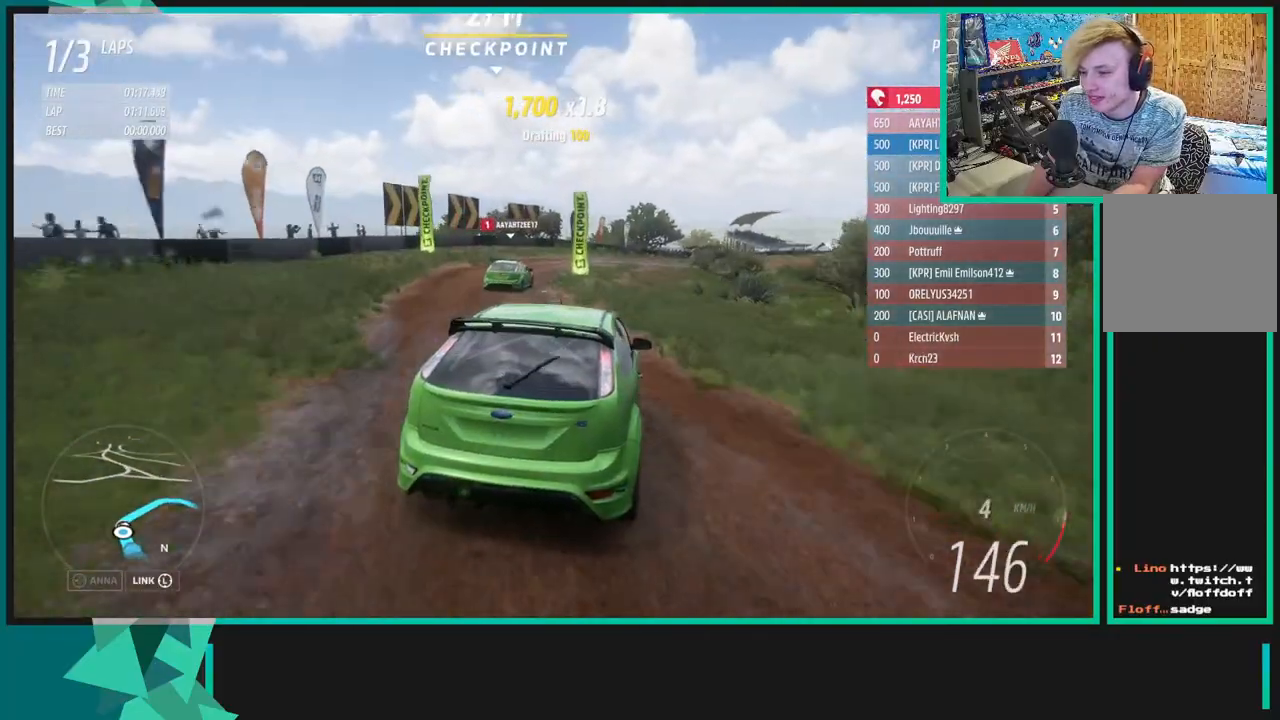
{"buttons": ["R2"], "left_stick": "left", "right_stick": "center", "events": [[217, "R2", "down"], [467, "left_stick", "left"]]}
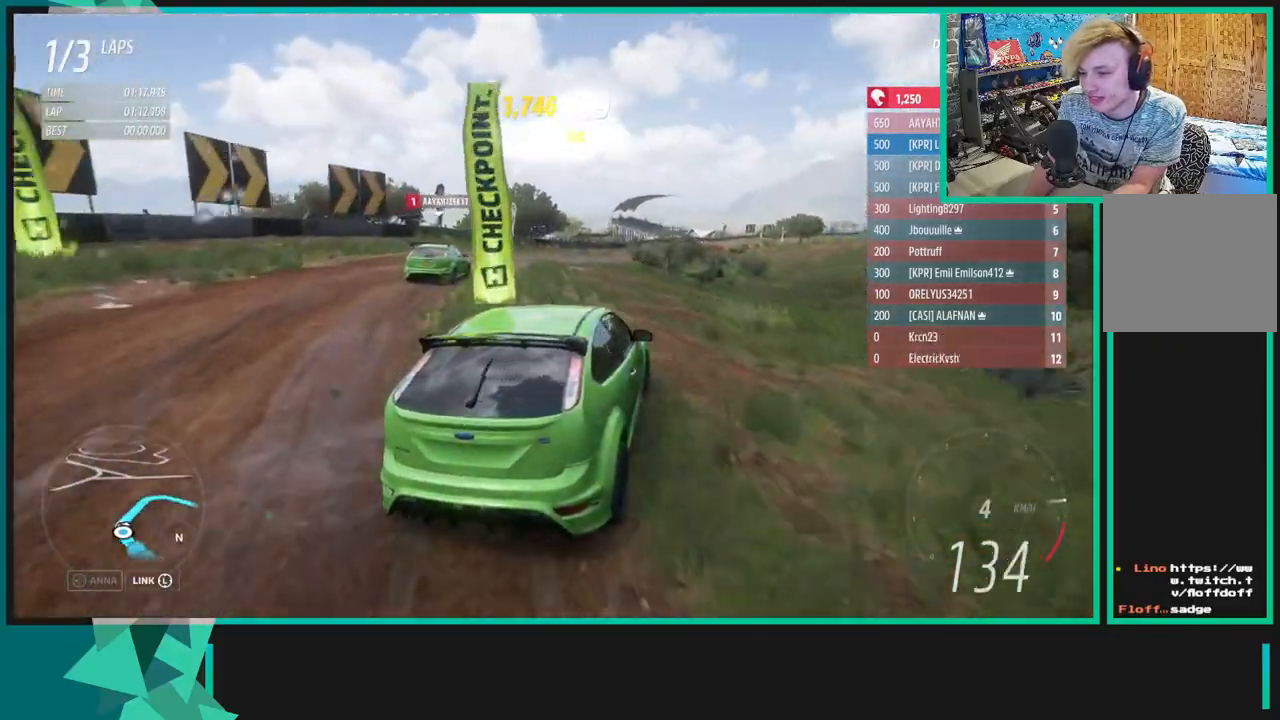
{"buttons": ["R2"], "left_stick": "down-left", "right_stick": "center", "events": [[317, "left_stick", "down-left"]]}
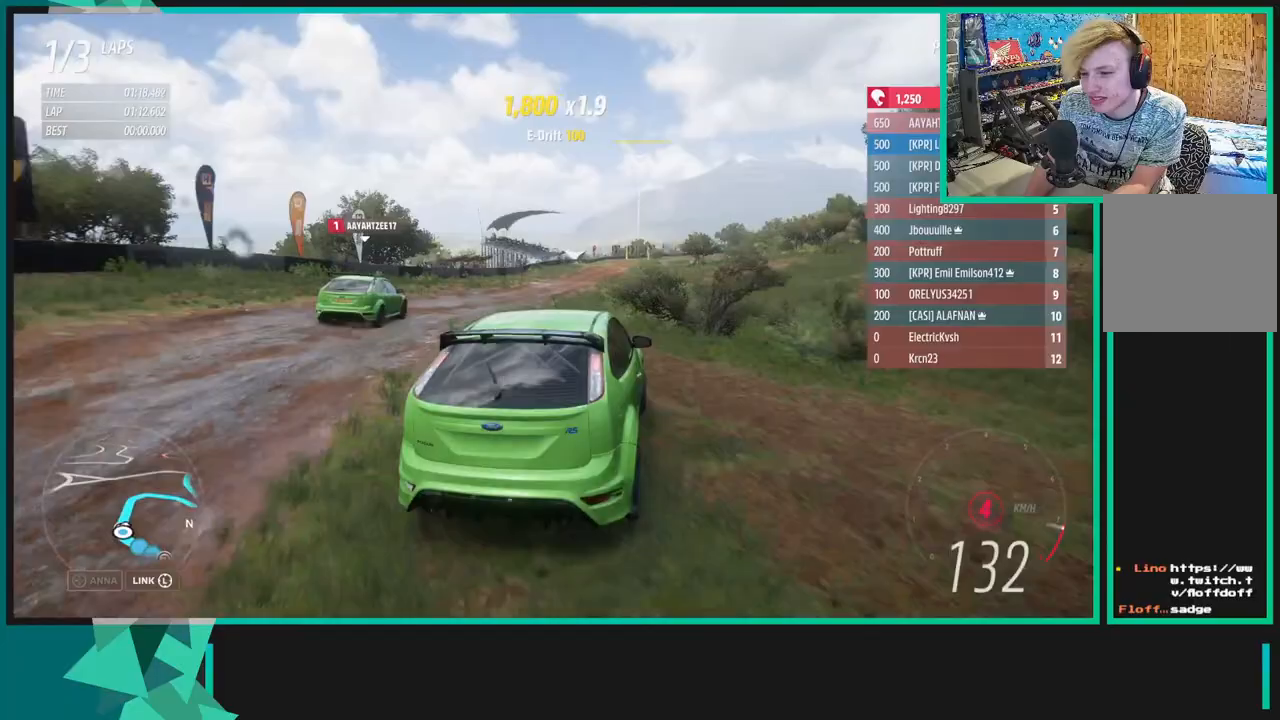
{"buttons": ["R2"], "left_stick": "center", "right_stick": "center", "events": [[67, "left_stick", "center"]]}
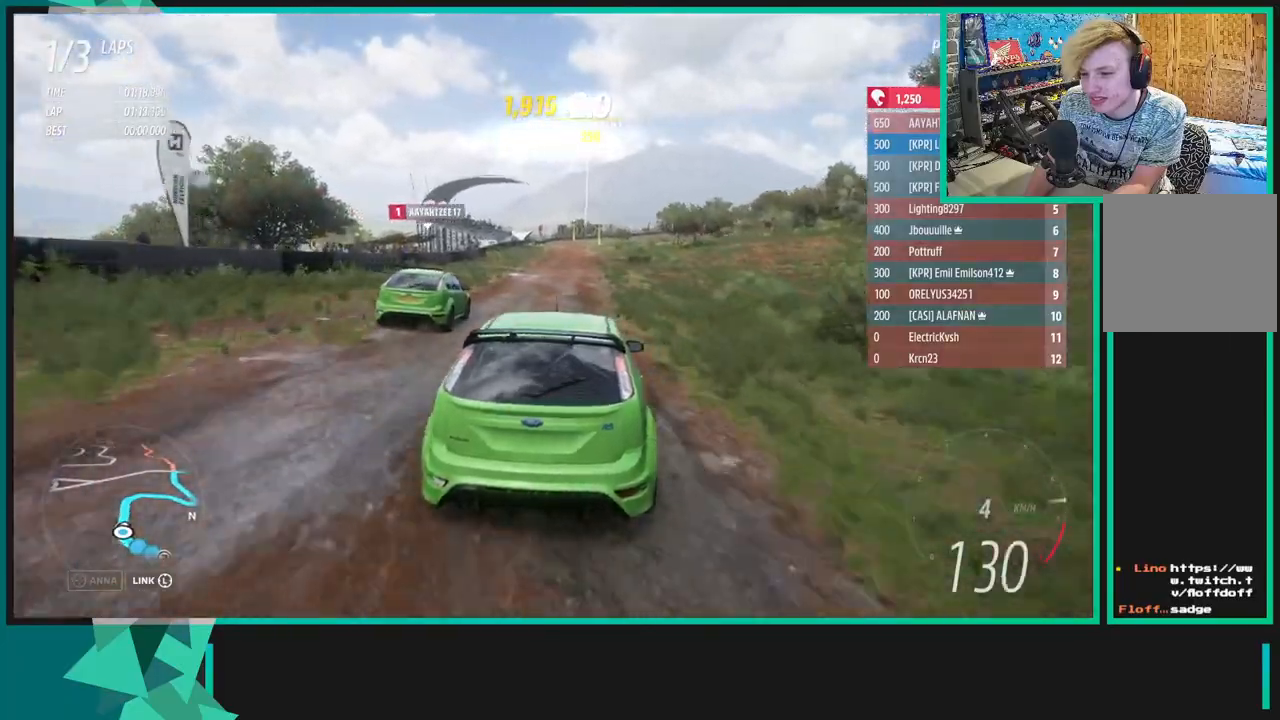
{"buttons": ["R2"], "left_stick": "center", "right_stick": "center", "events": [[50, "left_stick", "down-left"], [167, "left_stick", "center"], [233, "left_stick", "right"], [467, "left_stick", "center"]]}
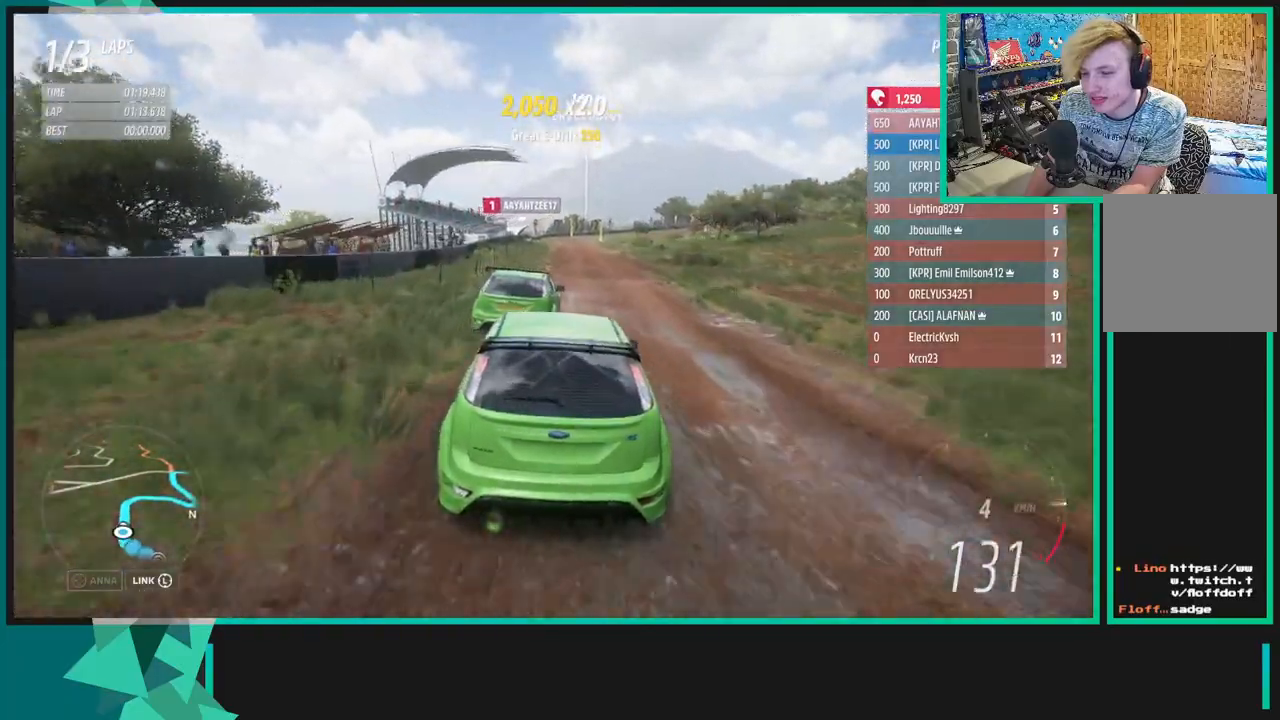
{"buttons": ["R2"], "left_stick": "right", "right_stick": "center", "events": [[467, "left_stick", "right"]]}
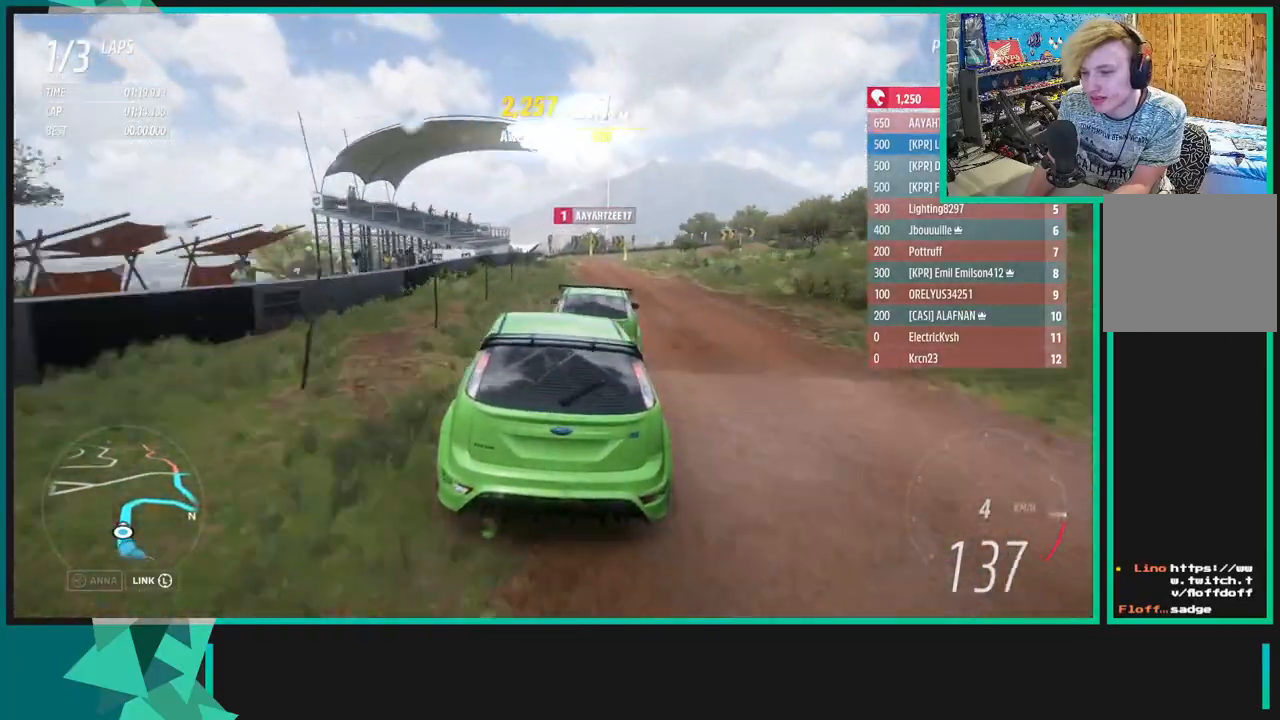
{"buttons": ["R2"], "left_stick": "down-left", "right_stick": "center", "events": [[217, "left_stick", "center"], [283, "R1", "down"], [283, "X", "down"], [383, "left_stick", "down-left"], [400, "X", "up"], [433, "R1", "up"]]}
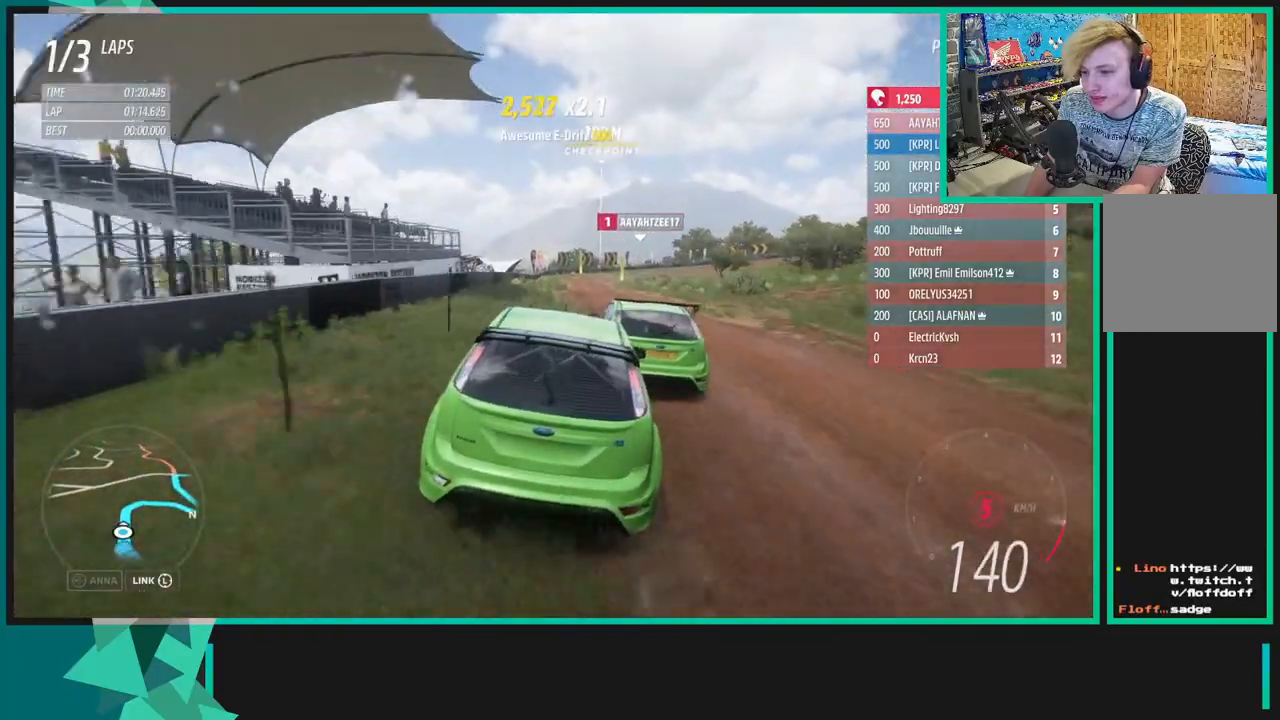
{"buttons": ["R2"], "left_stick": "center", "right_stick": "center", "events": [[233, "left_stick", "center"], [350, "left_stick", "down-left"], [500, "left_stick", "center"]]}
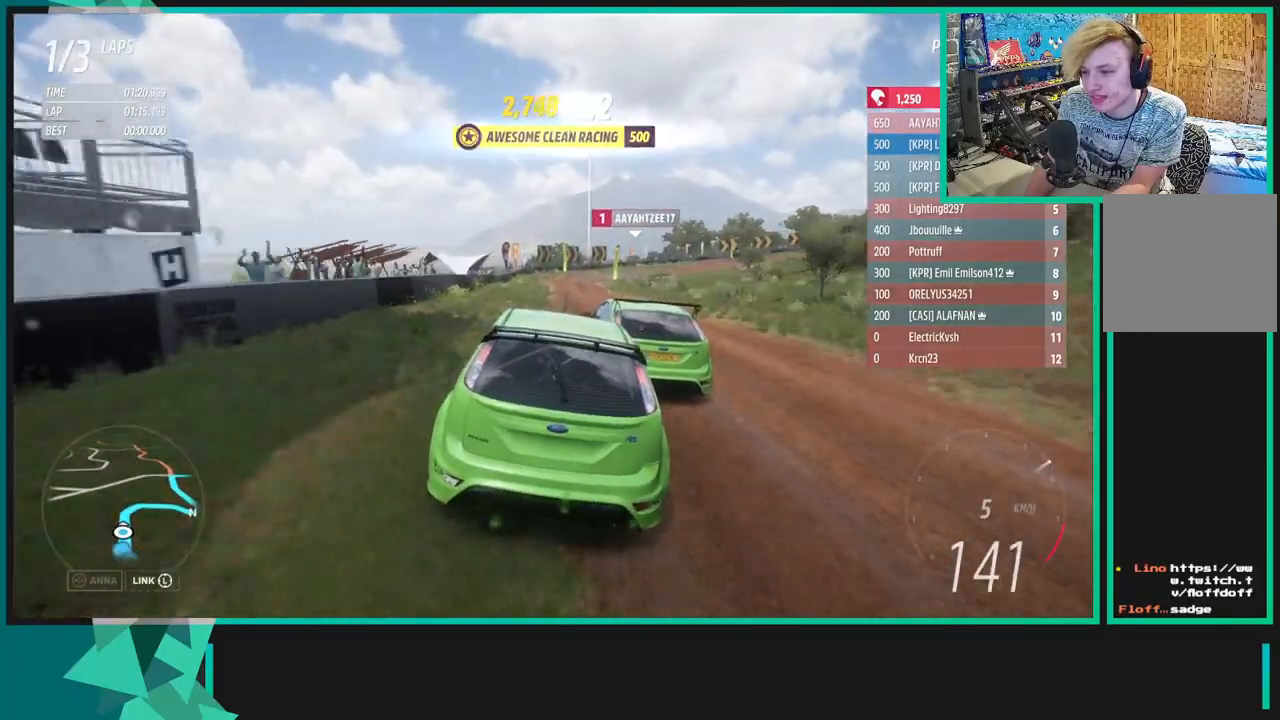
{"buttons": ["R2"], "left_stick": "up-right", "right_stick": "center", "events": [[250, "left_stick", "up-right"]]}
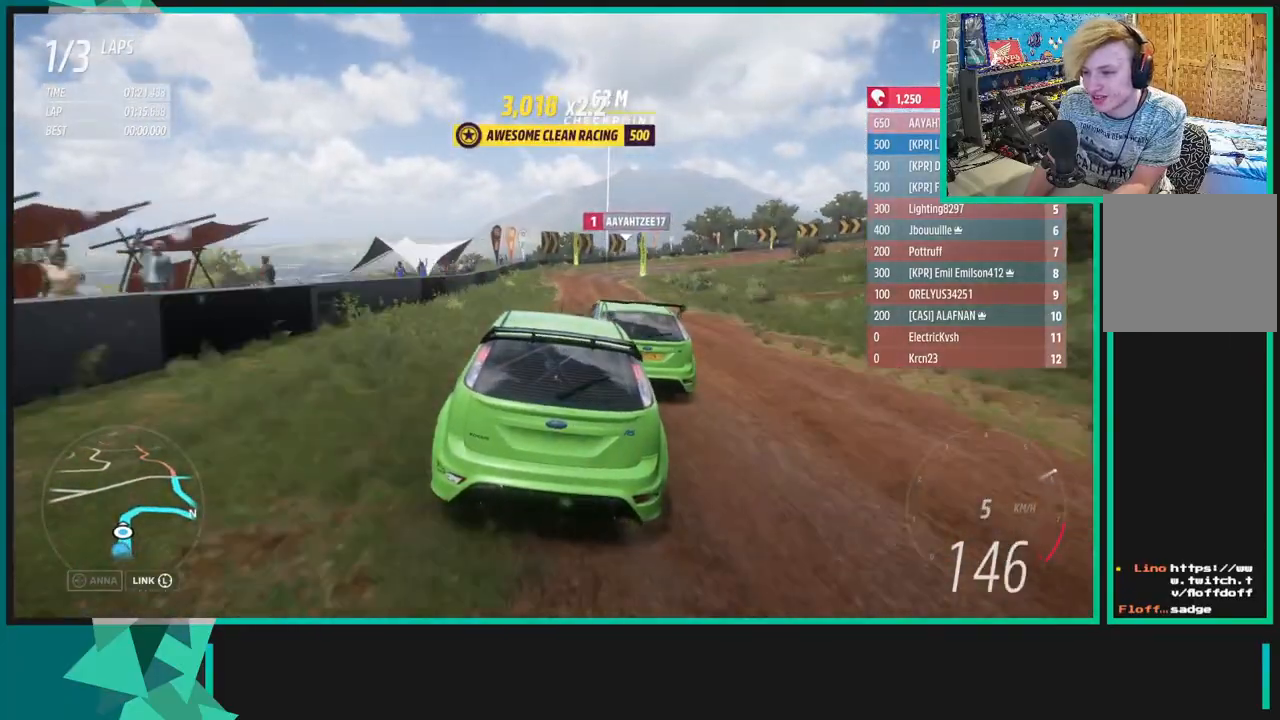
{"buttons": ["R2"], "left_stick": "down-left", "right_stick": "center", "events": [[300, "left_stick", "center"], [383, "left_stick", "down-left"]]}
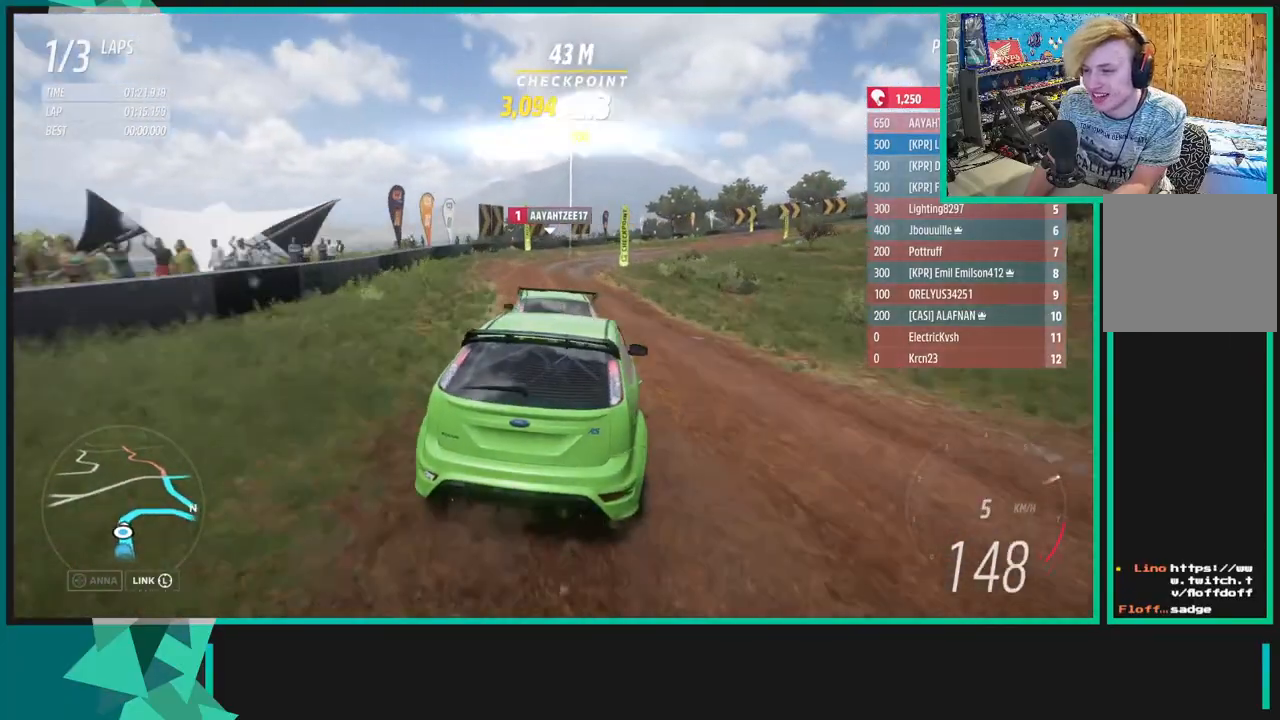
{"buttons": ["X", "L1", "R2"], "left_stick": "up-right", "right_stick": "center", "events": [[83, "left_stick", "center"], [217, "left_stick", "up-right"], [450, "L1", "down"], [467, "X", "down"]]}
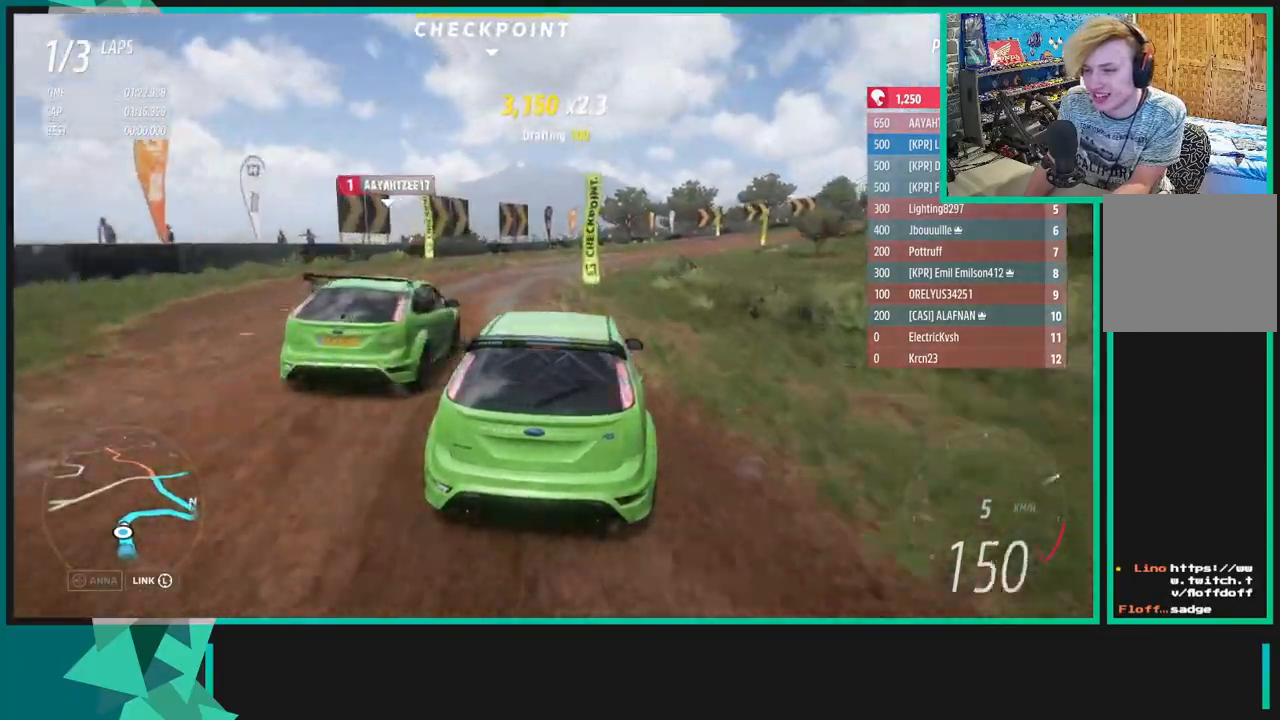
{"buttons": ["R2"], "left_stick": "up-right", "right_stick": "center", "events": [[33, "R2", "up"], [83, "X", "up"], [133, "L1", "up"], [400, "R2", "down"]]}
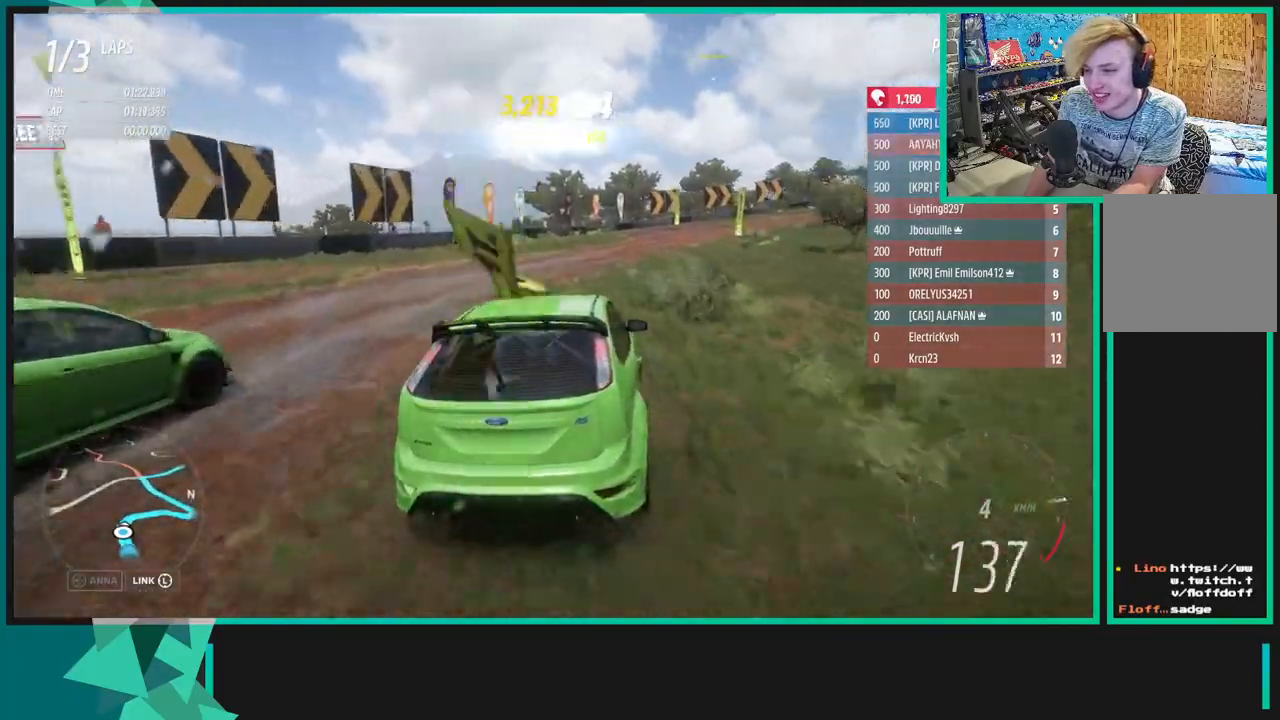
{"buttons": [], "left_stick": "up-right", "right_stick": "center", "events": [[383, "R2", "up"]]}
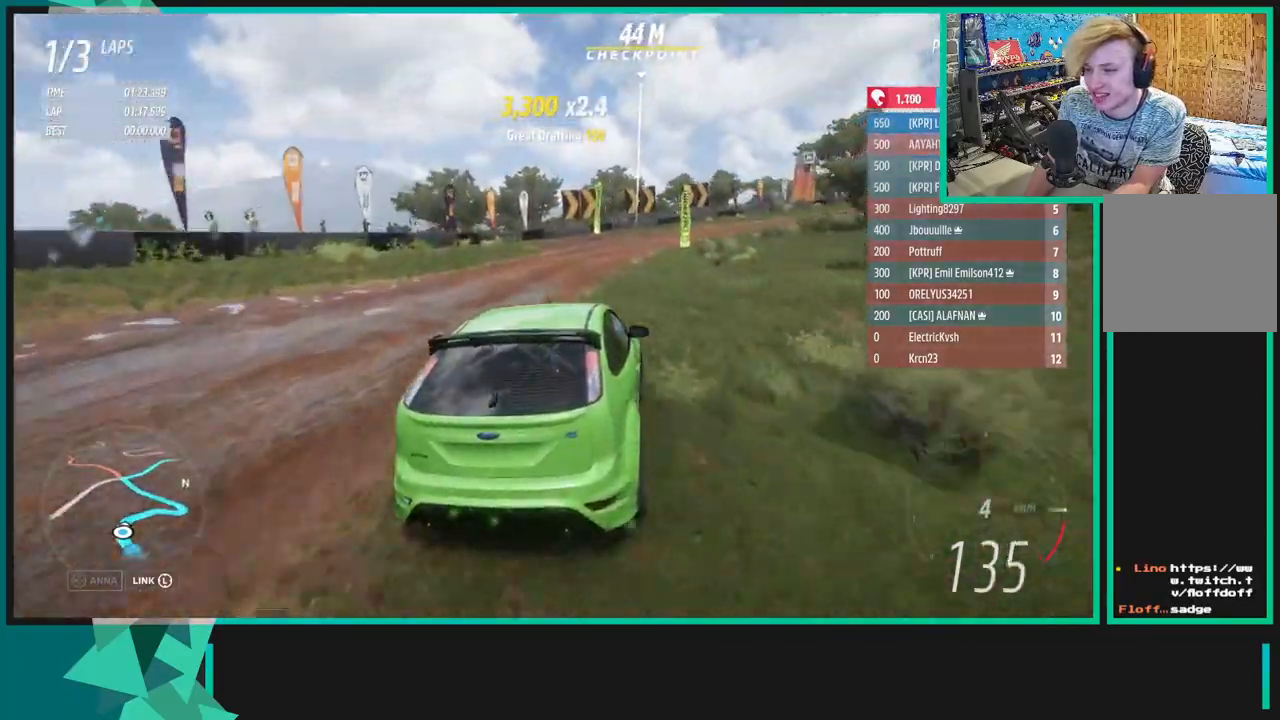
{"buttons": ["R2"], "left_stick": "up-right", "right_stick": "center", "events": [[133, "R2", "down"]]}
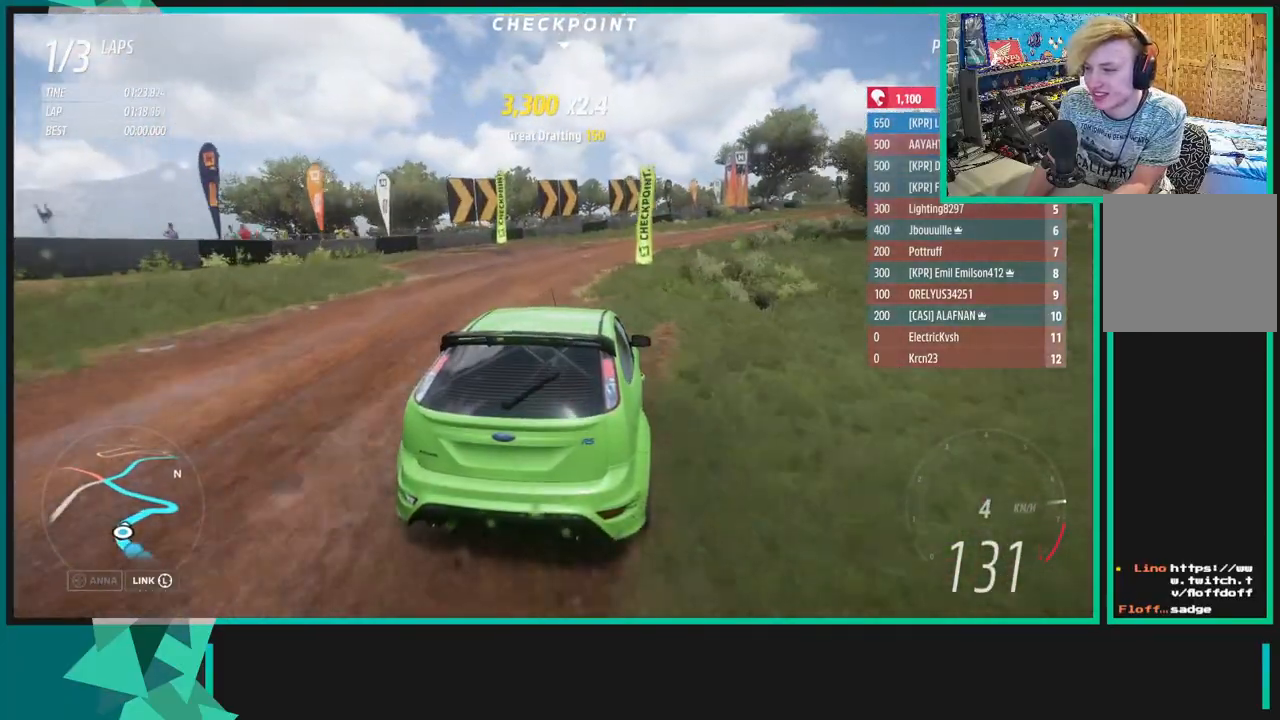
{"buttons": ["R2"], "left_stick": "up-right", "right_stick": "center", "events": []}
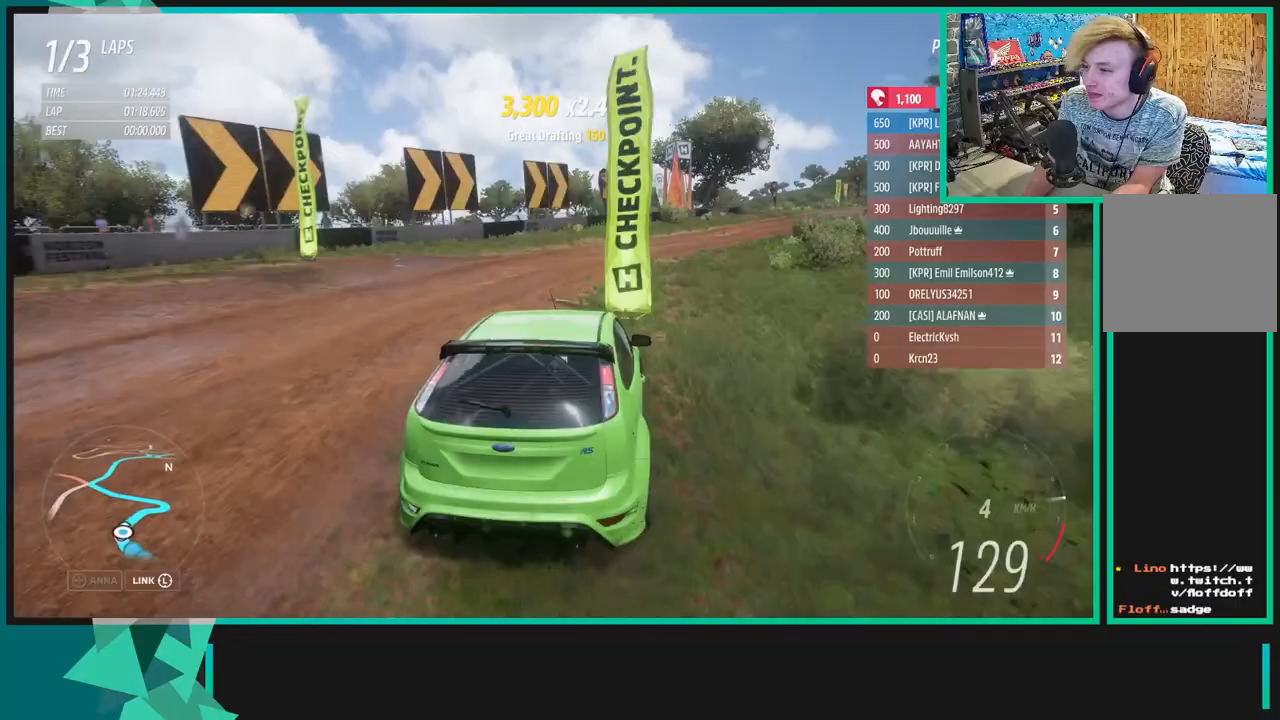
{"buttons": ["R2"], "left_stick": "up-right", "right_stick": "center", "events": []}
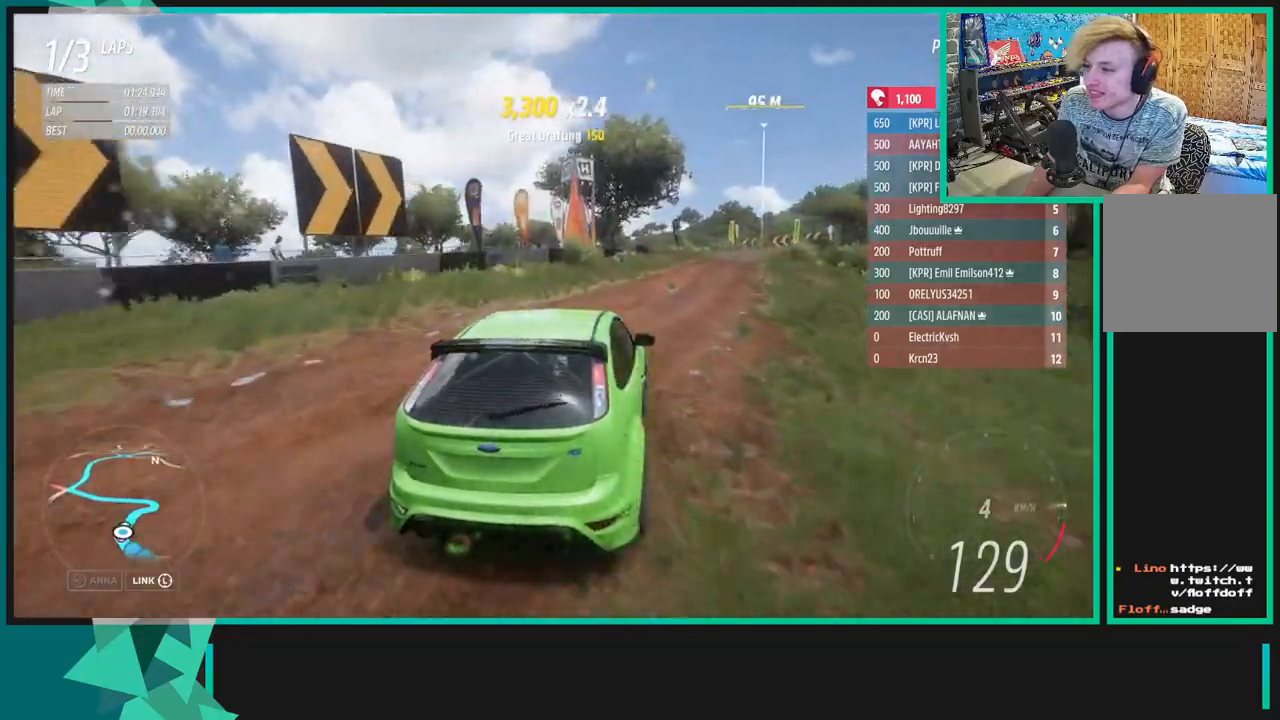
{"buttons": ["R2"], "left_stick": "up-right", "right_stick": "center", "events": []}